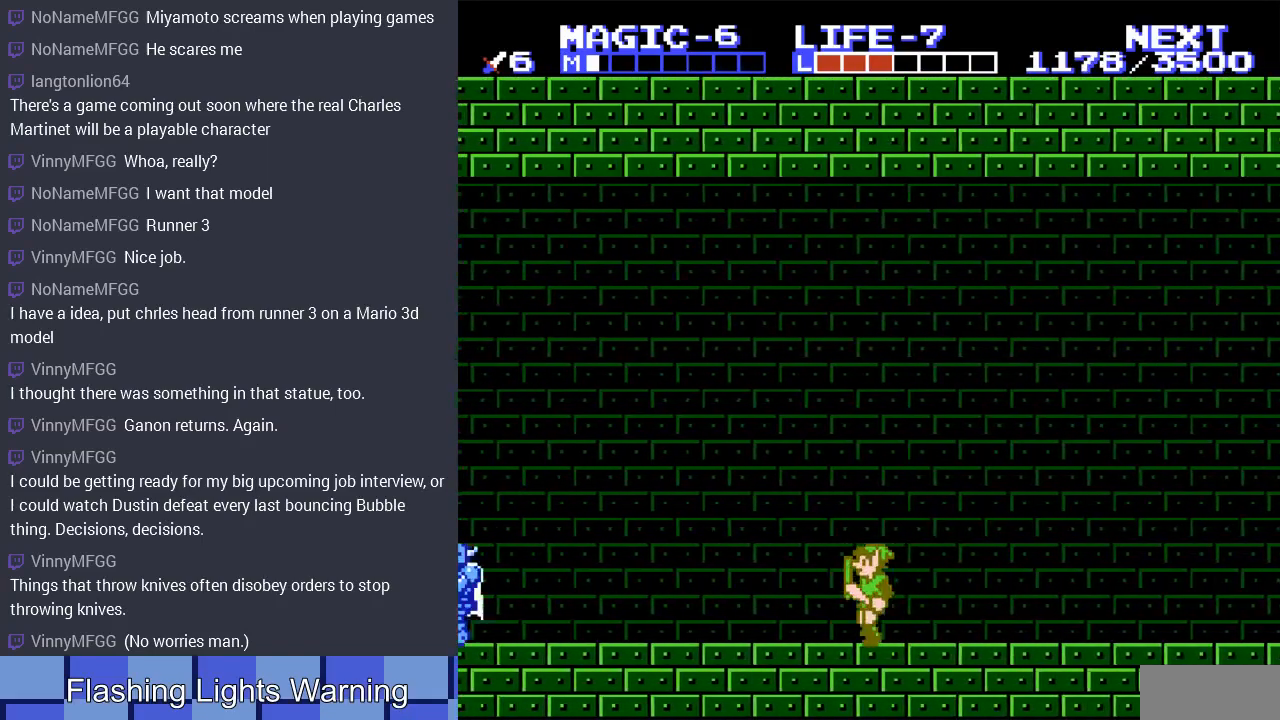
Gameplay with a controller (Nintendo layout); each line is a JSON object with the inputs held at the frame after it. "events" lists button and stick changes between this image and that frame as [ms after this image, input, new state], when the widget could be followed in between. Not read: L3 R3.
{"buttons": ["DPAD_LEFT"], "events": []}
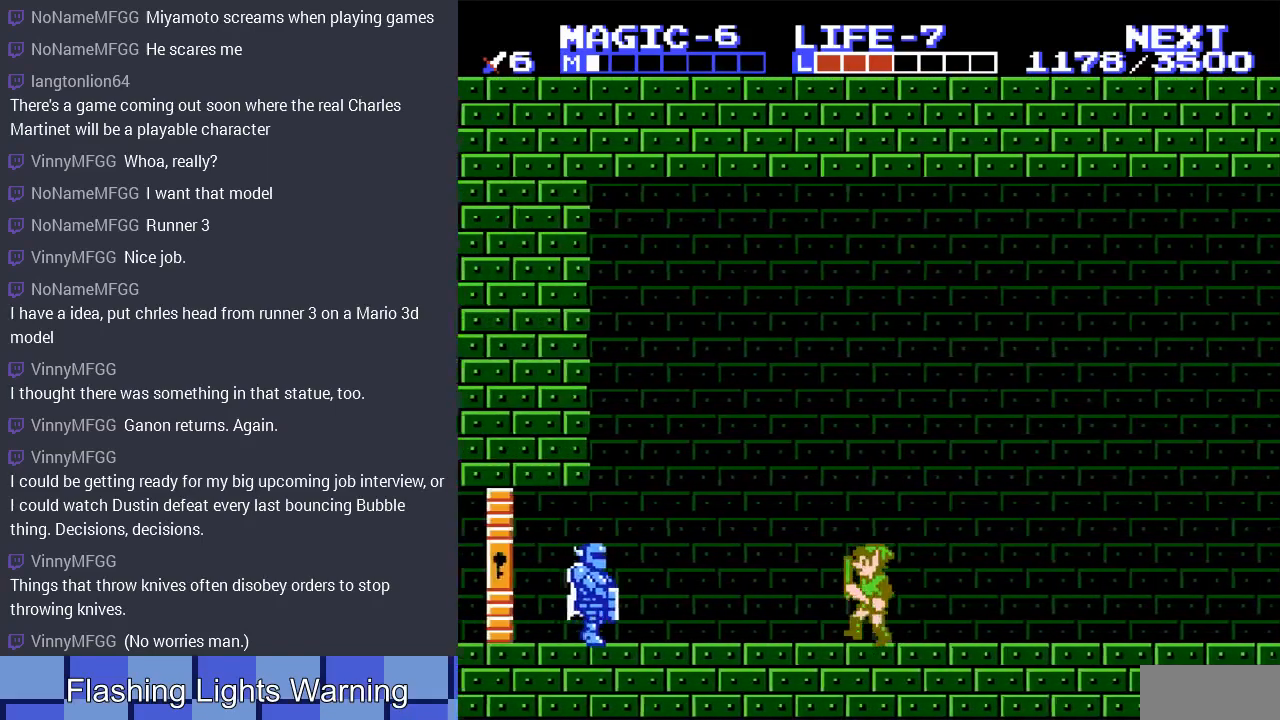
{"buttons": ["DPAD_LEFT"], "events": []}
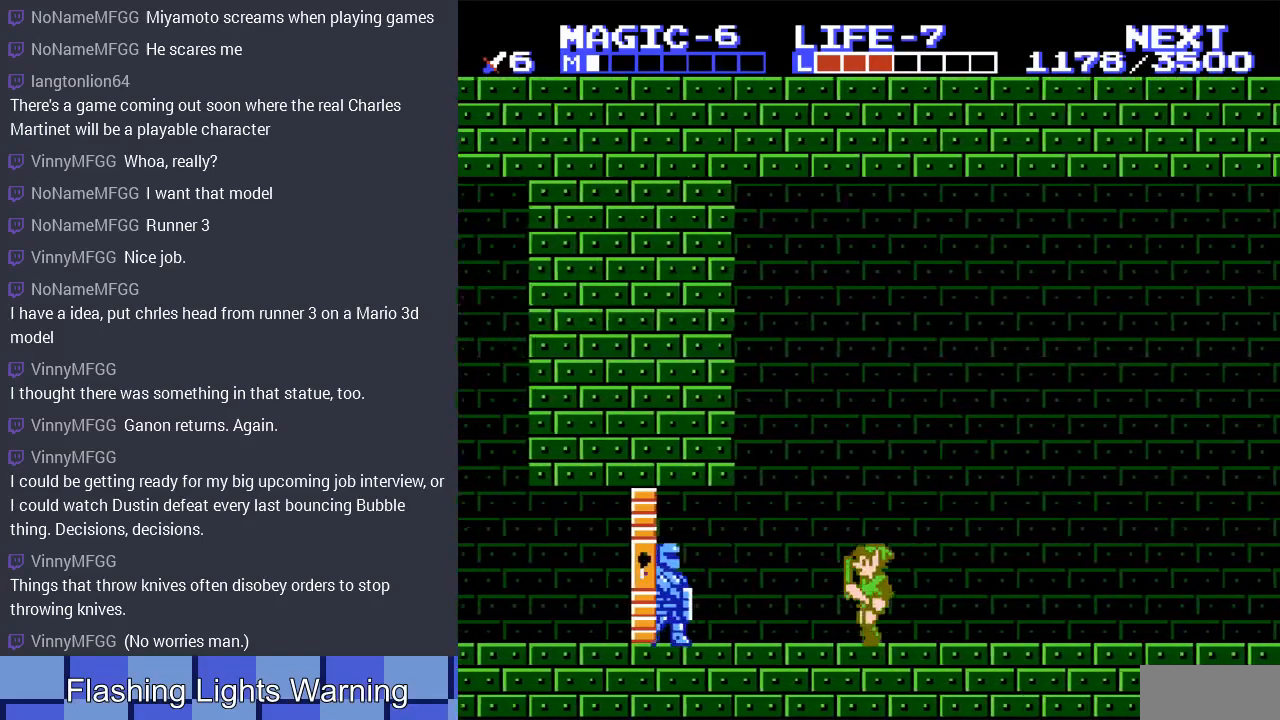
{"buttons": ["DPAD_LEFT"], "events": [[167, "DPAD_LEFT", "up"], [433, "DPAD_LEFT", "down"]]}
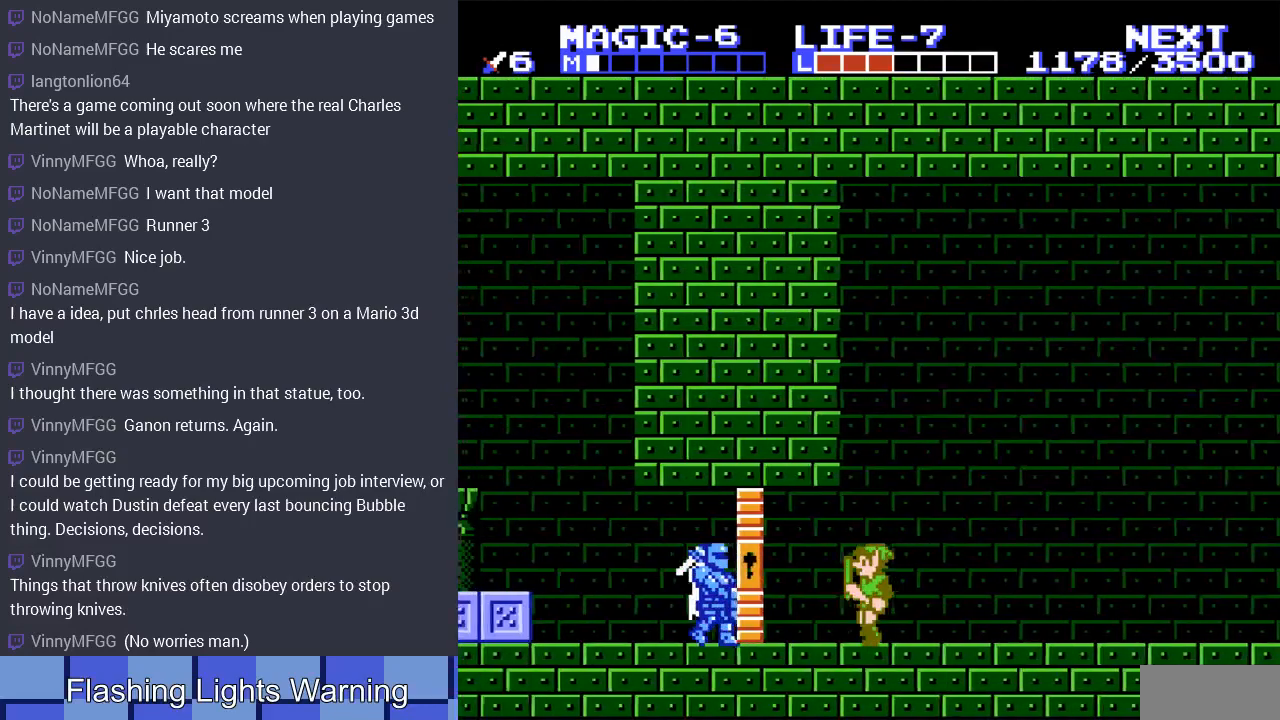
{"buttons": ["DPAD_LEFT"], "events": []}
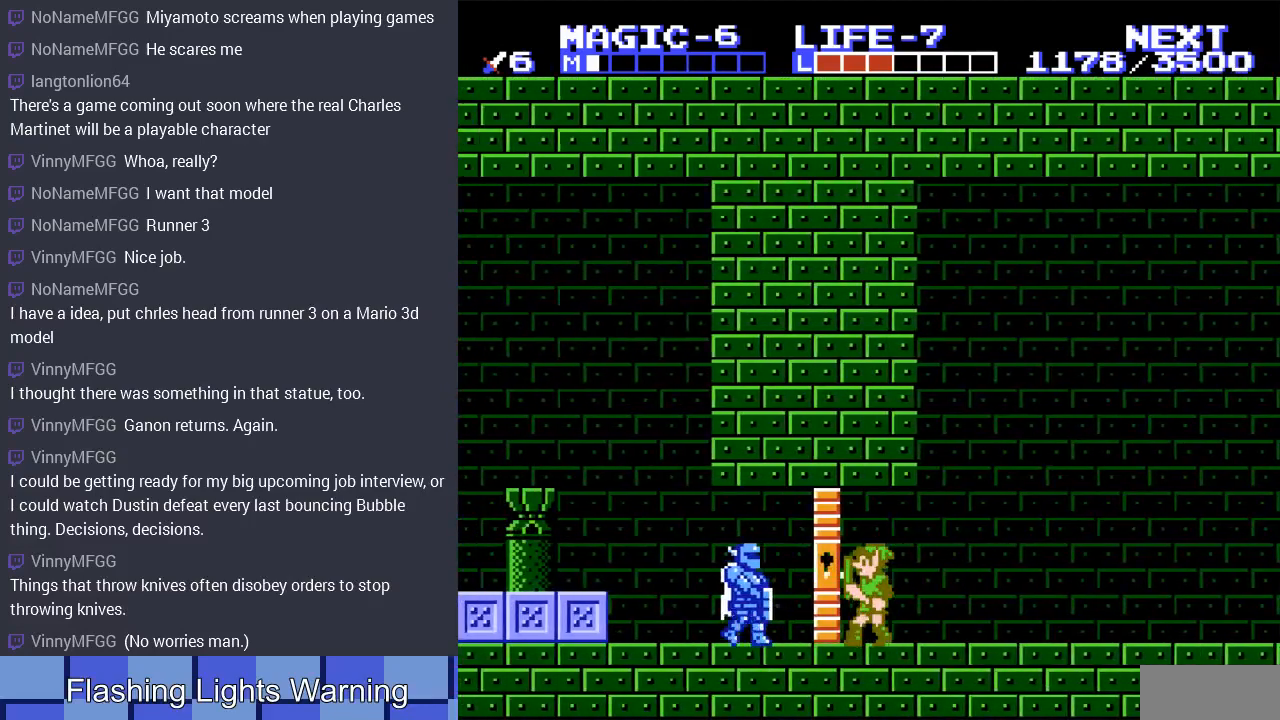
{"buttons": ["DPAD_RIGHT"], "events": [[100, "DPAD_LEFT", "up"], [467, "DPAD_RIGHT", "down"]]}
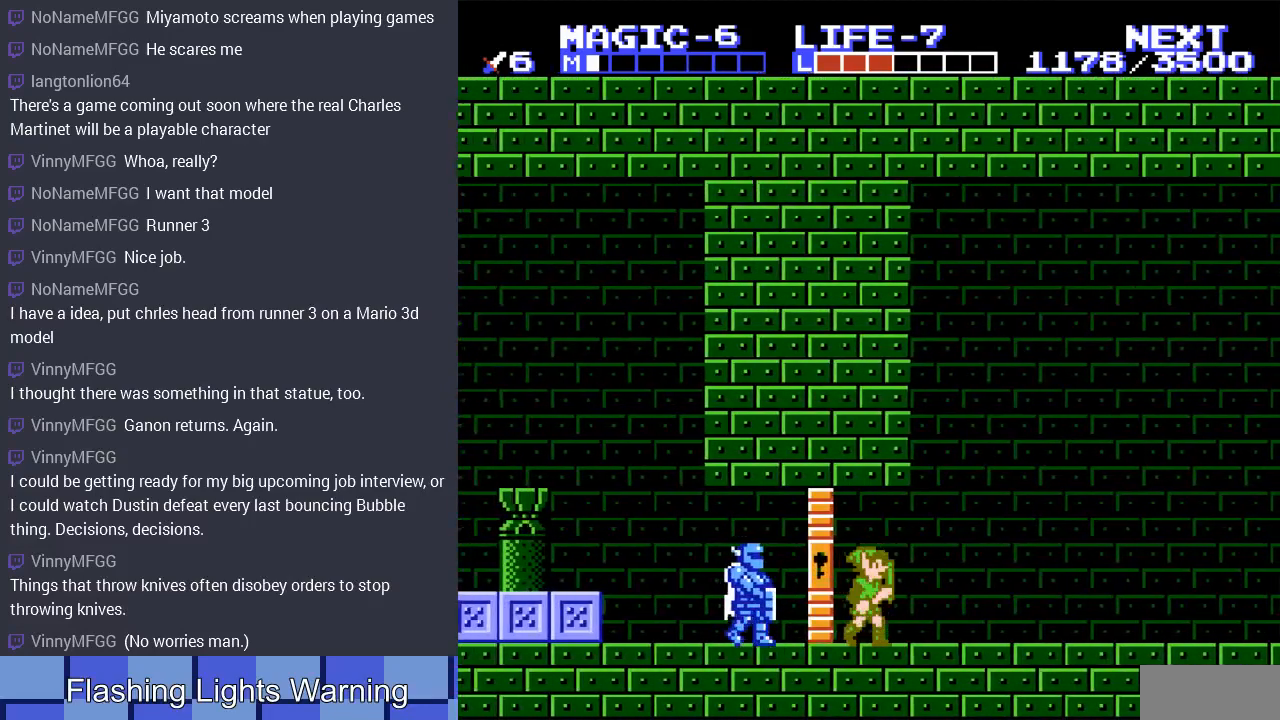
{"buttons": ["DPAD_RIGHT"], "events": []}
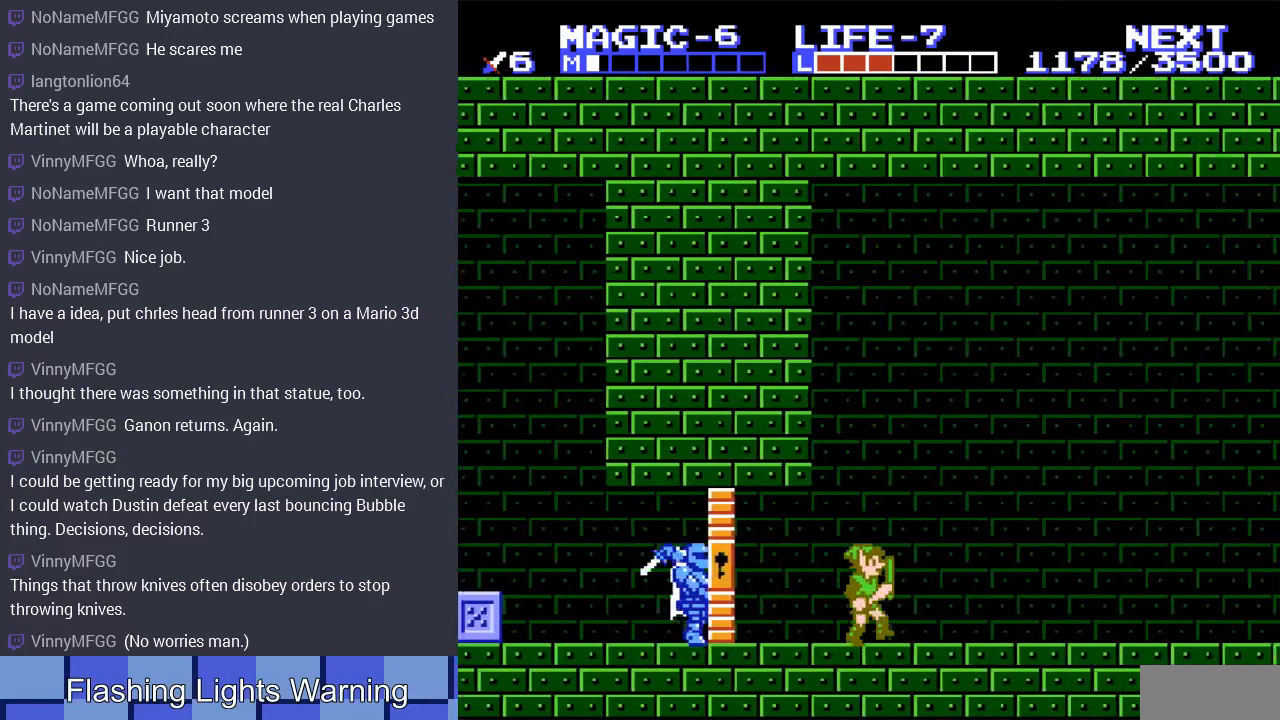
{"buttons": ["DPAD_LEFT"], "events": [[400, "DPAD_LEFT", "down"], [400, "DPAD_RIGHT", "up"]]}
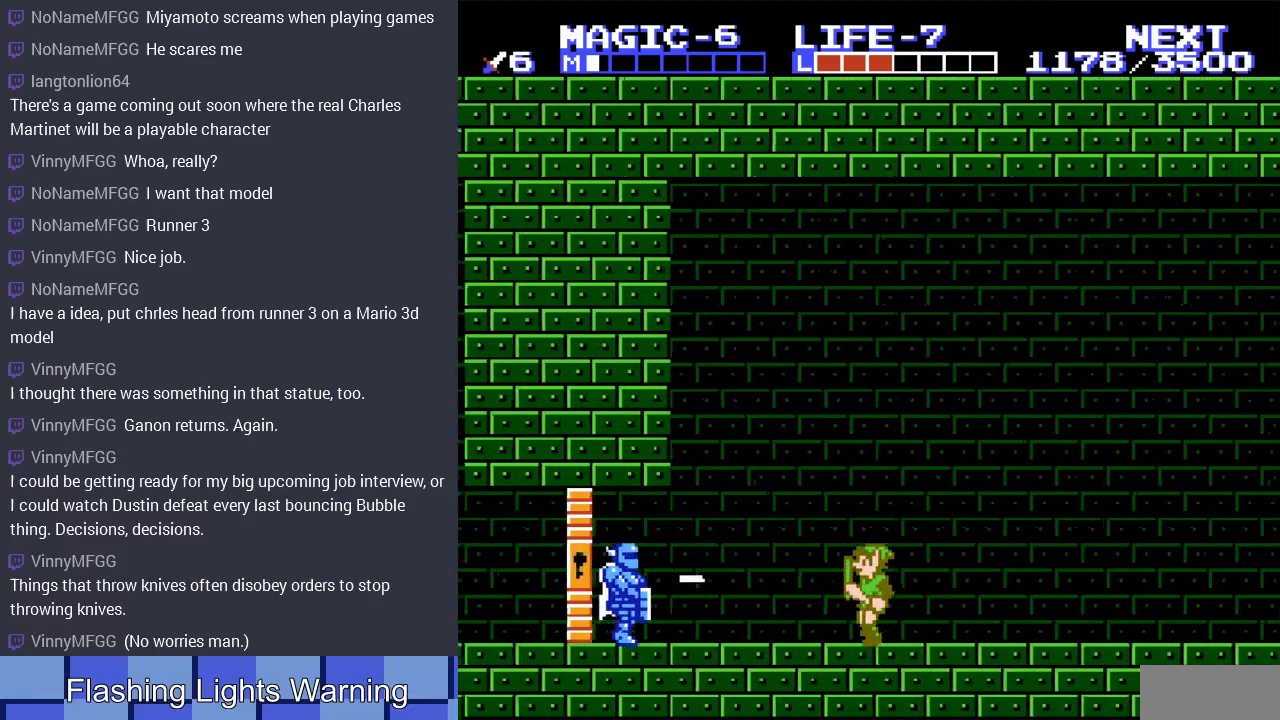
{"buttons": ["DPAD_LEFT"], "events": [[133, "DPAD_LEFT", "up"], [400, "DPAD_LEFT", "down"]]}
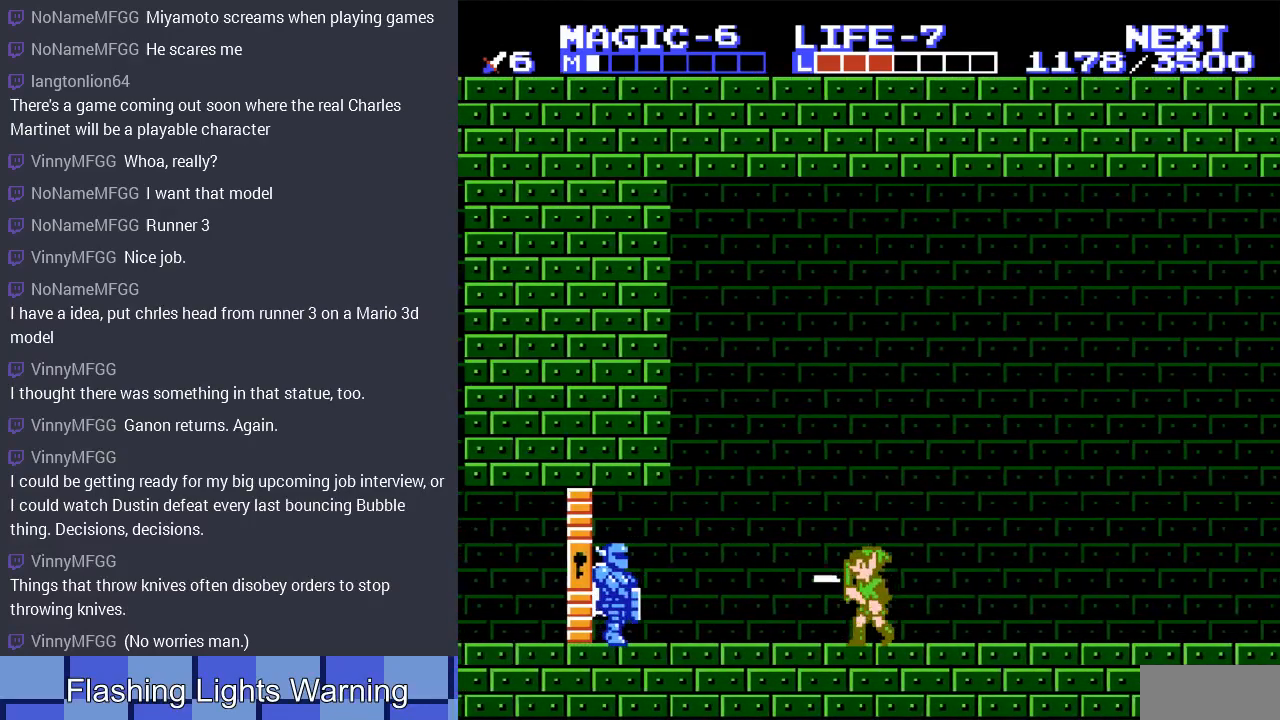
{"buttons": ["DPAD_RIGHT"], "events": [[67, "DPAD_LEFT", "up"], [167, "DPAD_RIGHT", "down"]]}
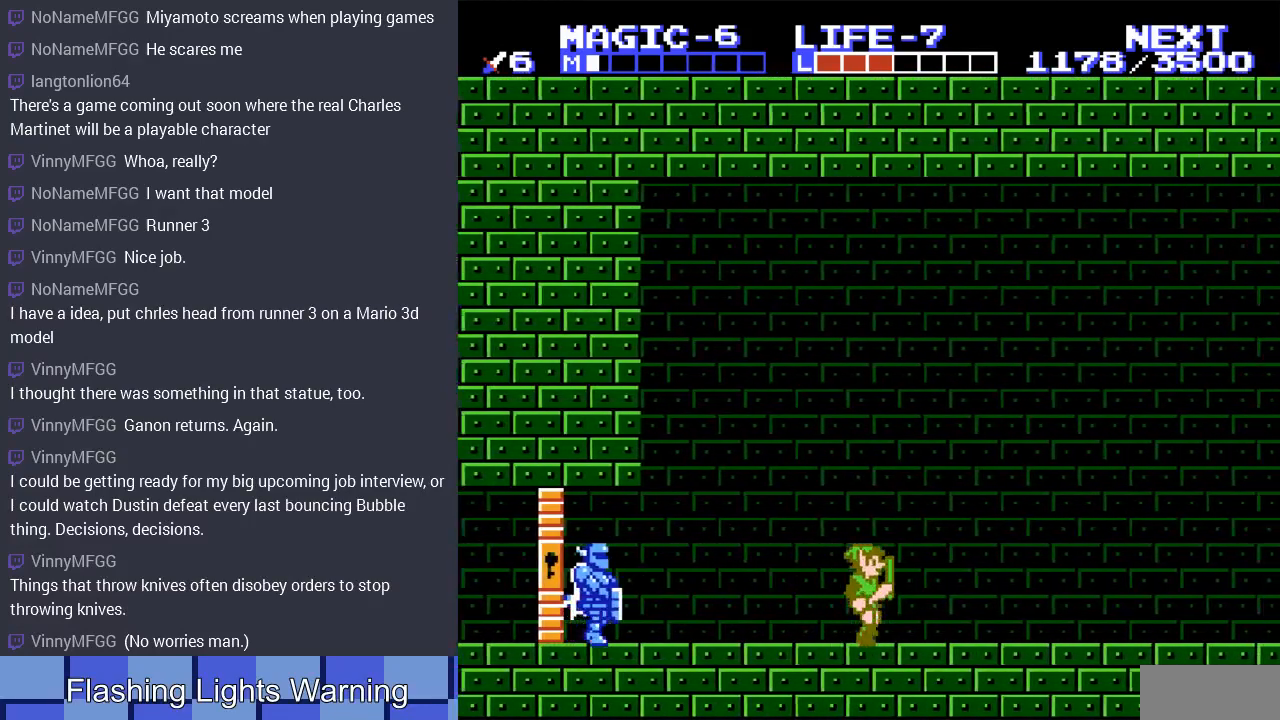
{"buttons": ["DPAD_RIGHT"], "events": []}
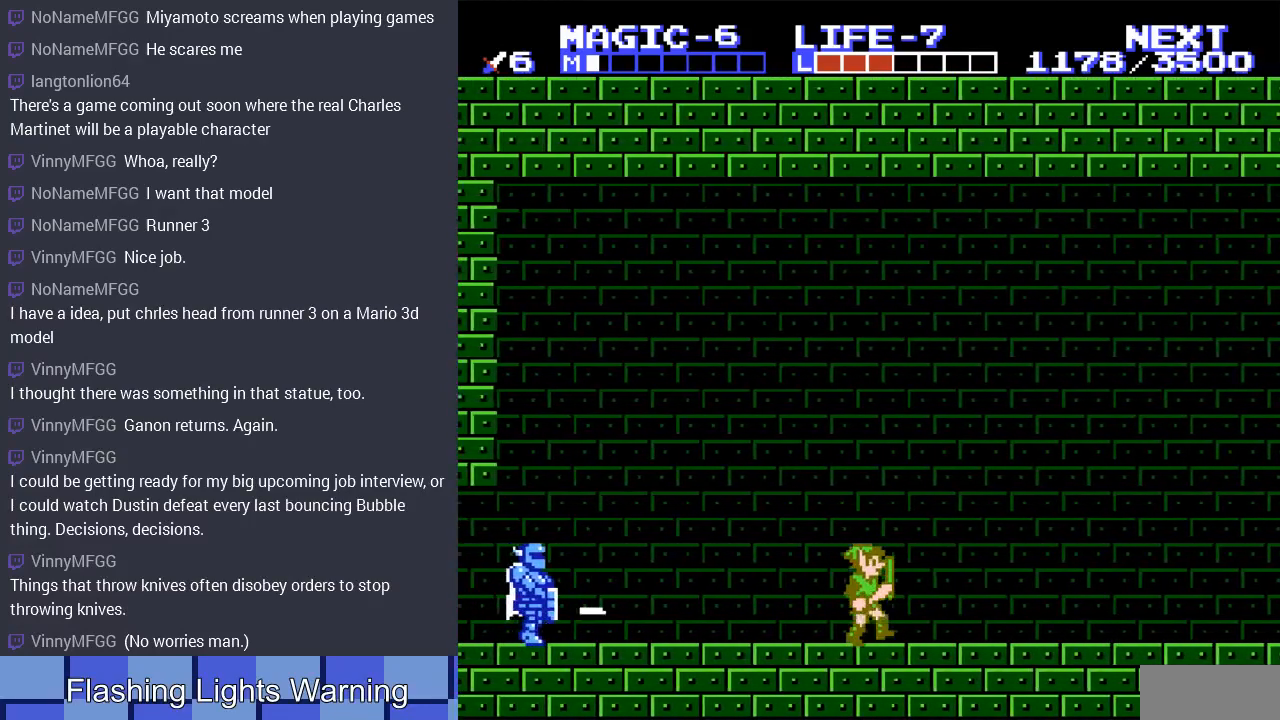
{"buttons": ["DPAD_RIGHT"], "events": []}
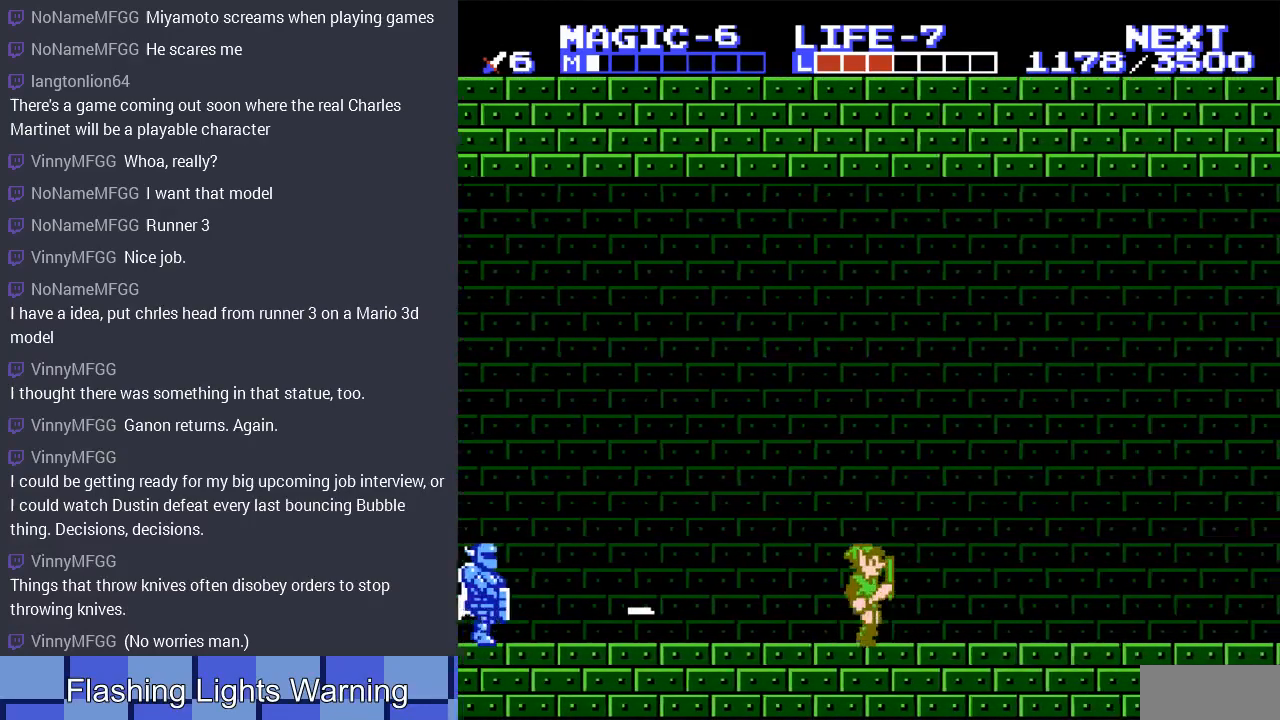
{"buttons": ["DPAD_RIGHT"], "events": []}
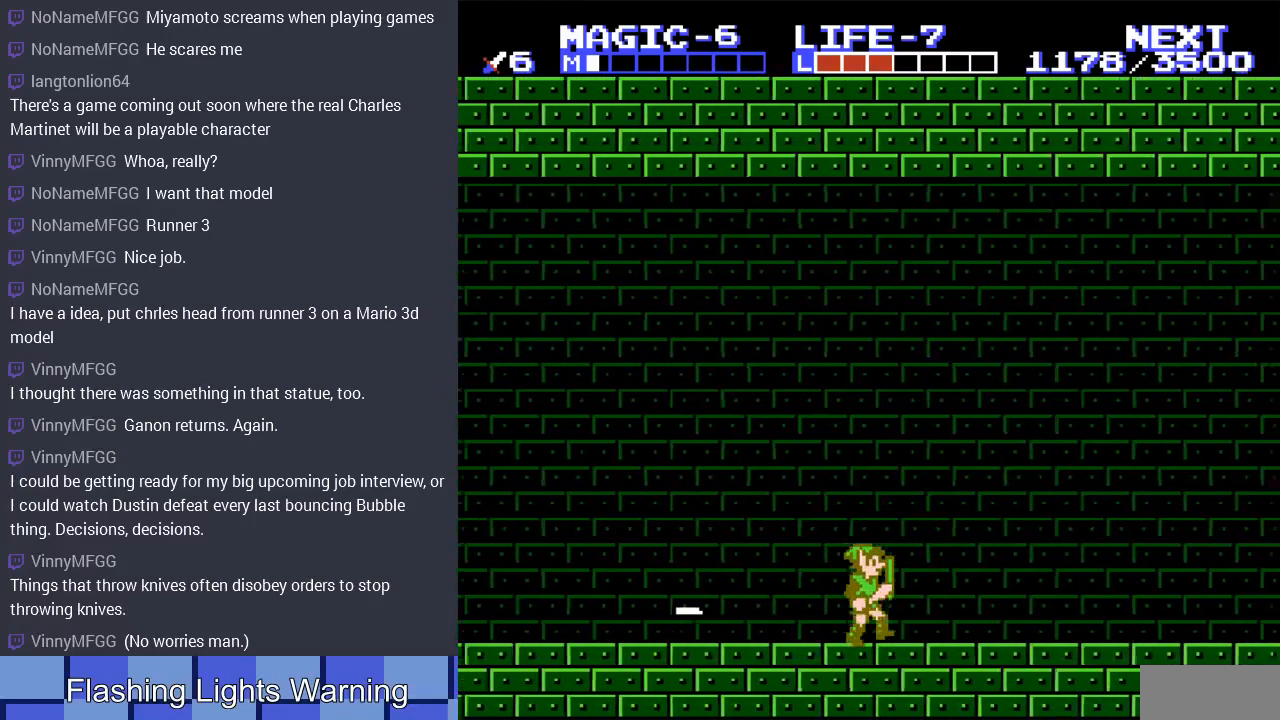
{"buttons": ["DPAD_RIGHT"], "events": []}
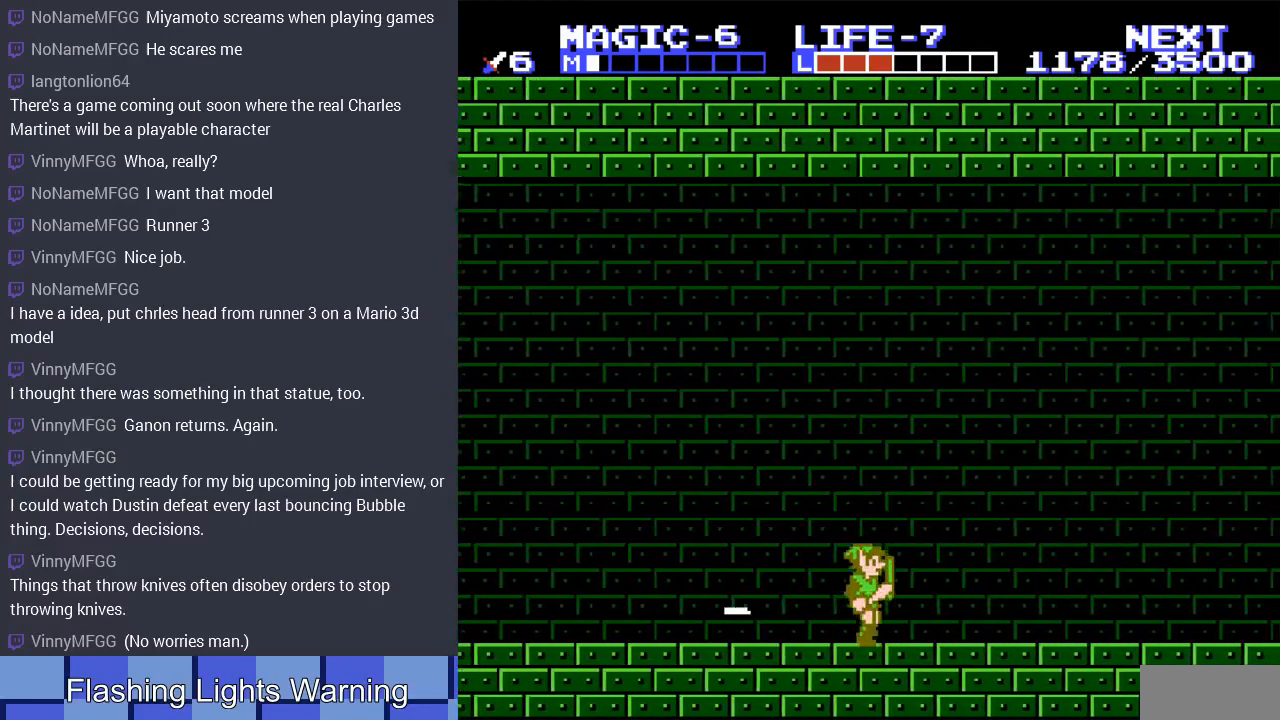
{"buttons": ["DPAD_RIGHT"], "events": []}
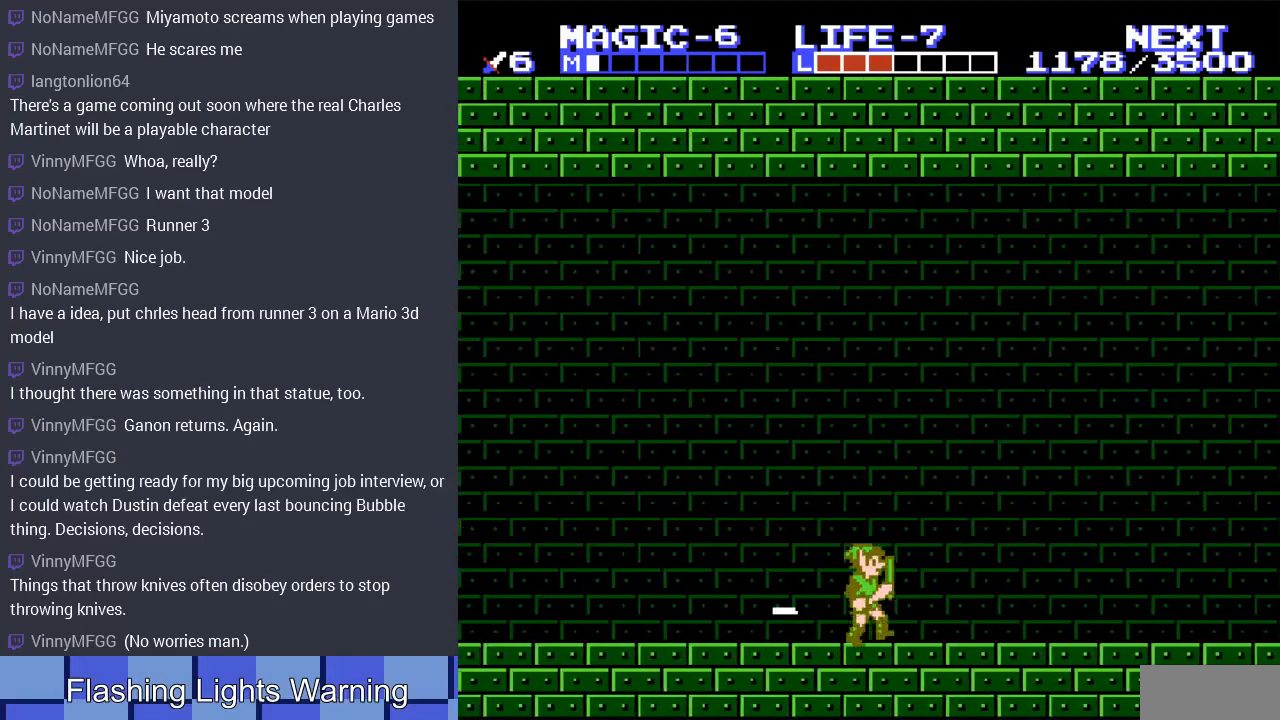
{"buttons": ["A", "DPAD_LEFT"], "events": [[333, "A", "down"], [400, "DPAD_UP", "down"], [433, "DPAD_LEFT", "down"], [433, "DPAD_RIGHT", "up"], [433, "DPAD_UP", "up"]]}
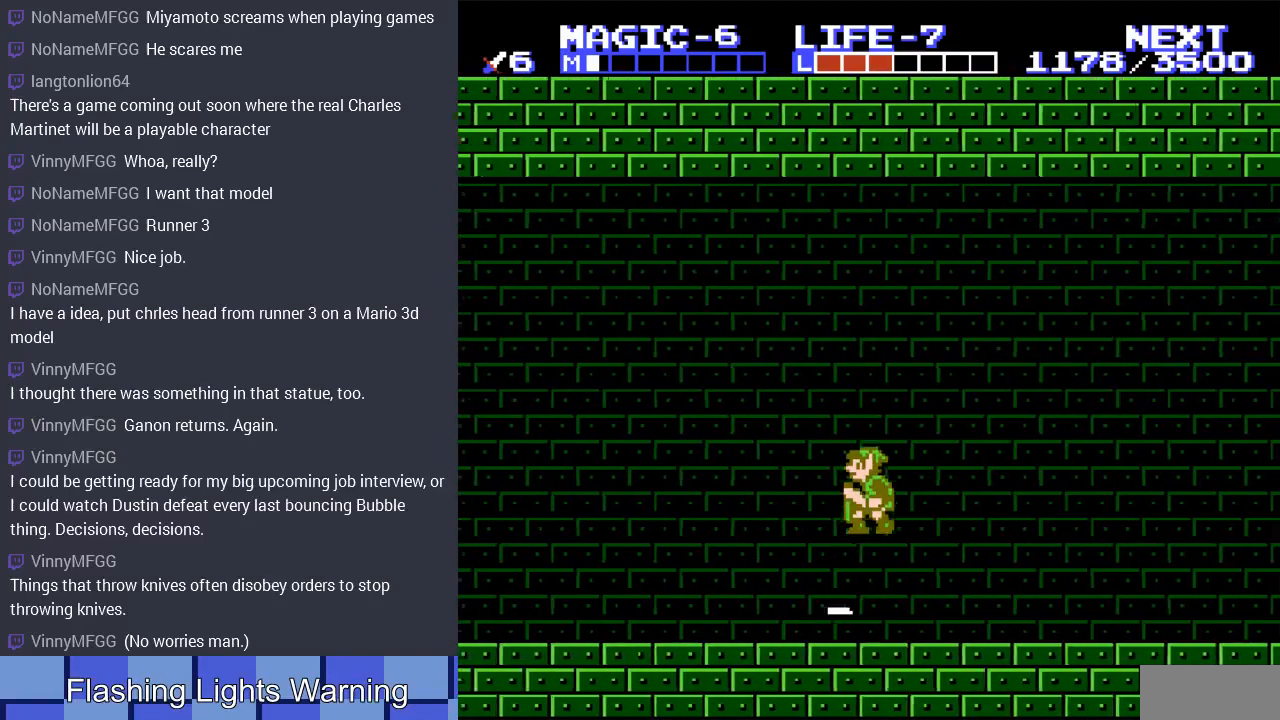
{"buttons": ["DPAD_RIGHT"], "events": [[133, "A", "up"], [133, "DPAD_LEFT", "up"], [233, "DPAD_RIGHT", "down"]]}
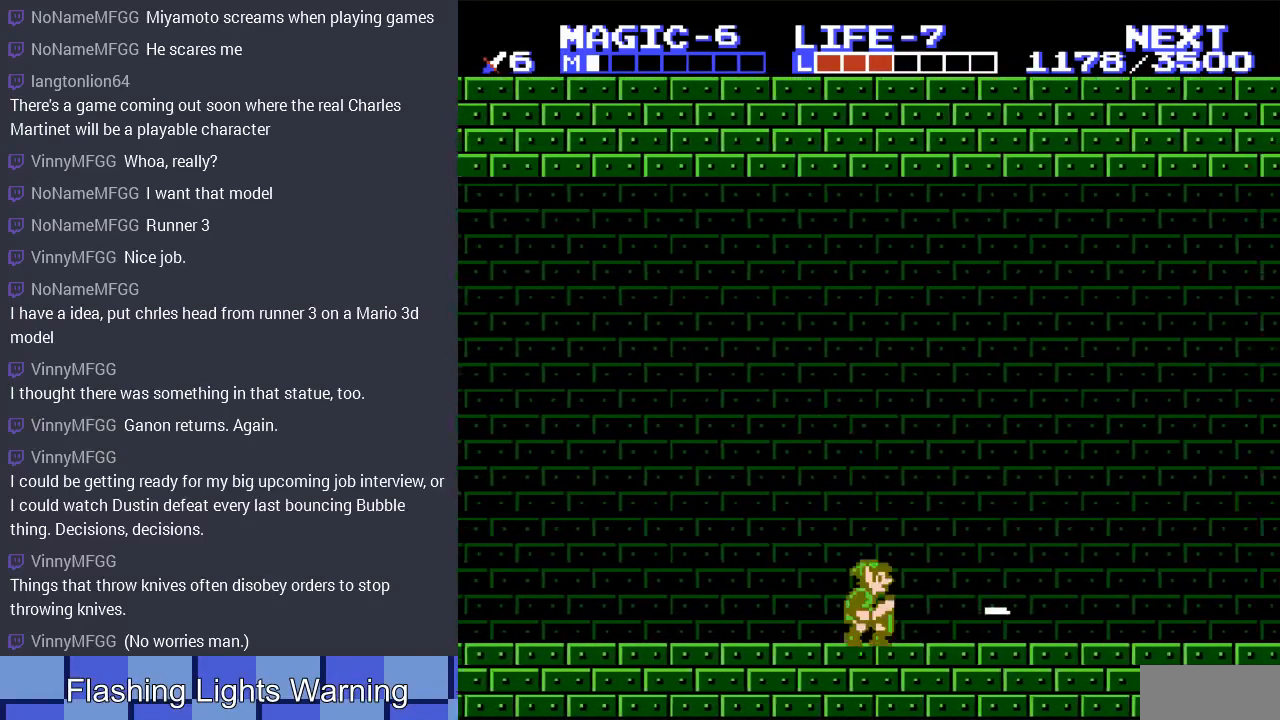
{"buttons": ["DPAD_RIGHT"], "events": [[67, "A", "down"], [200, "A", "up"]]}
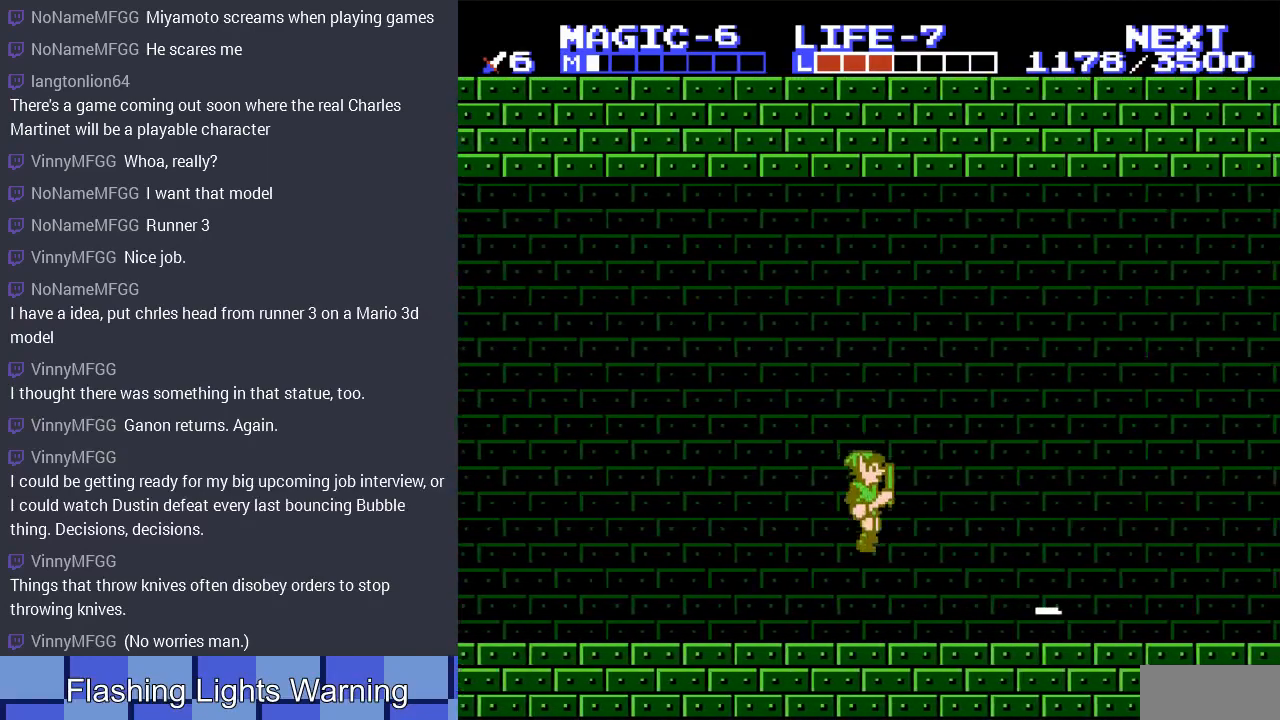
{"buttons": ["DPAD_RIGHT"], "events": [[200, "A", "down"], [433, "A", "up"]]}
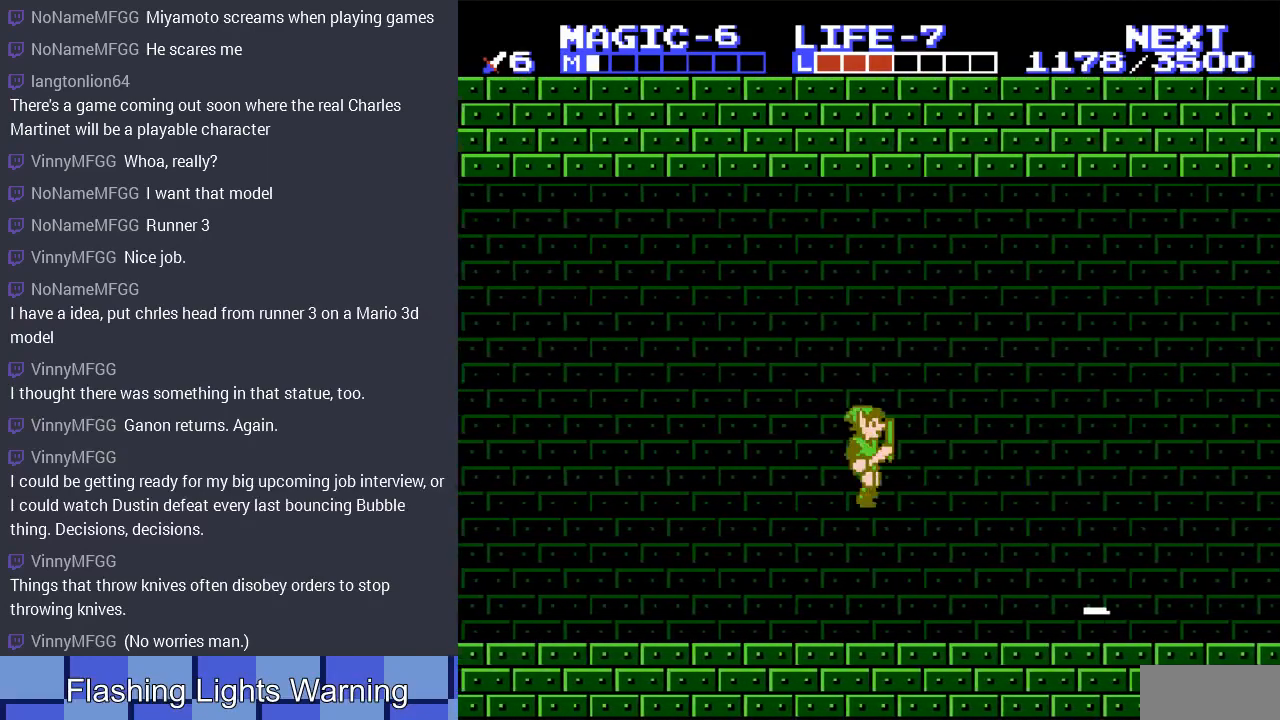
{"buttons": ["A", "DPAD_RIGHT"], "events": [[367, "A", "down"]]}
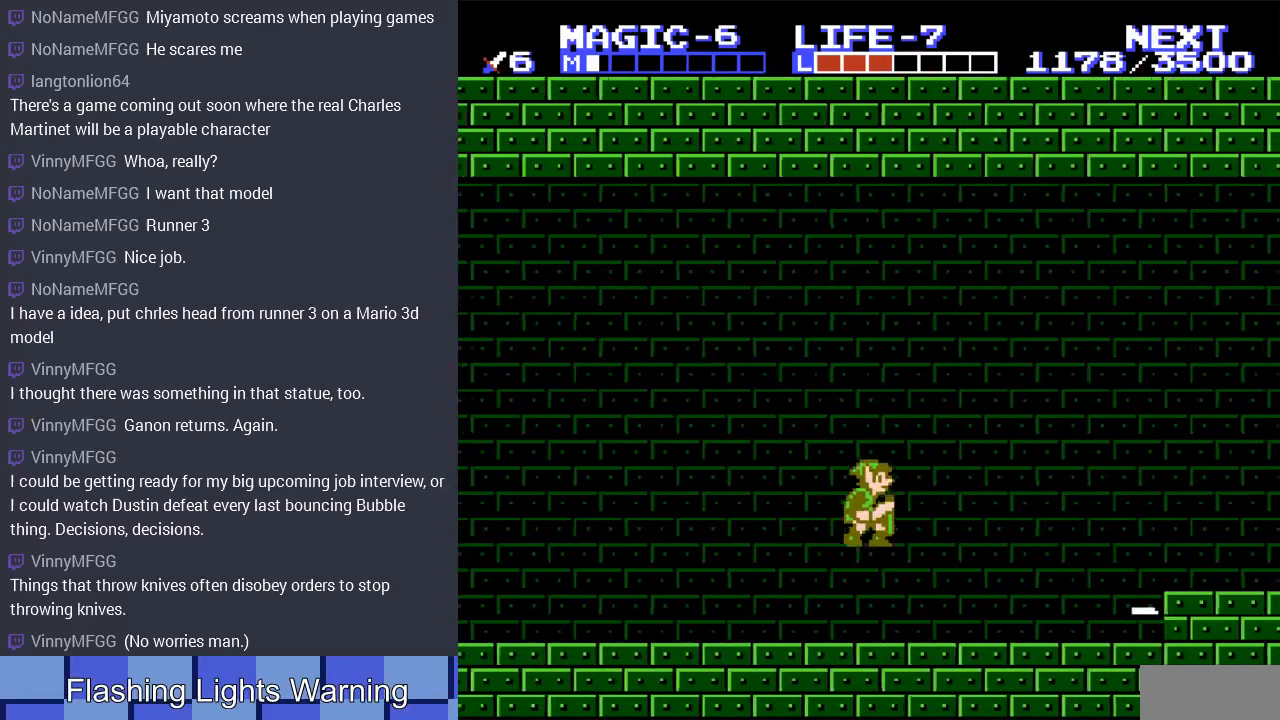
{"buttons": ["DPAD_RIGHT"], "events": [[67, "A", "up"]]}
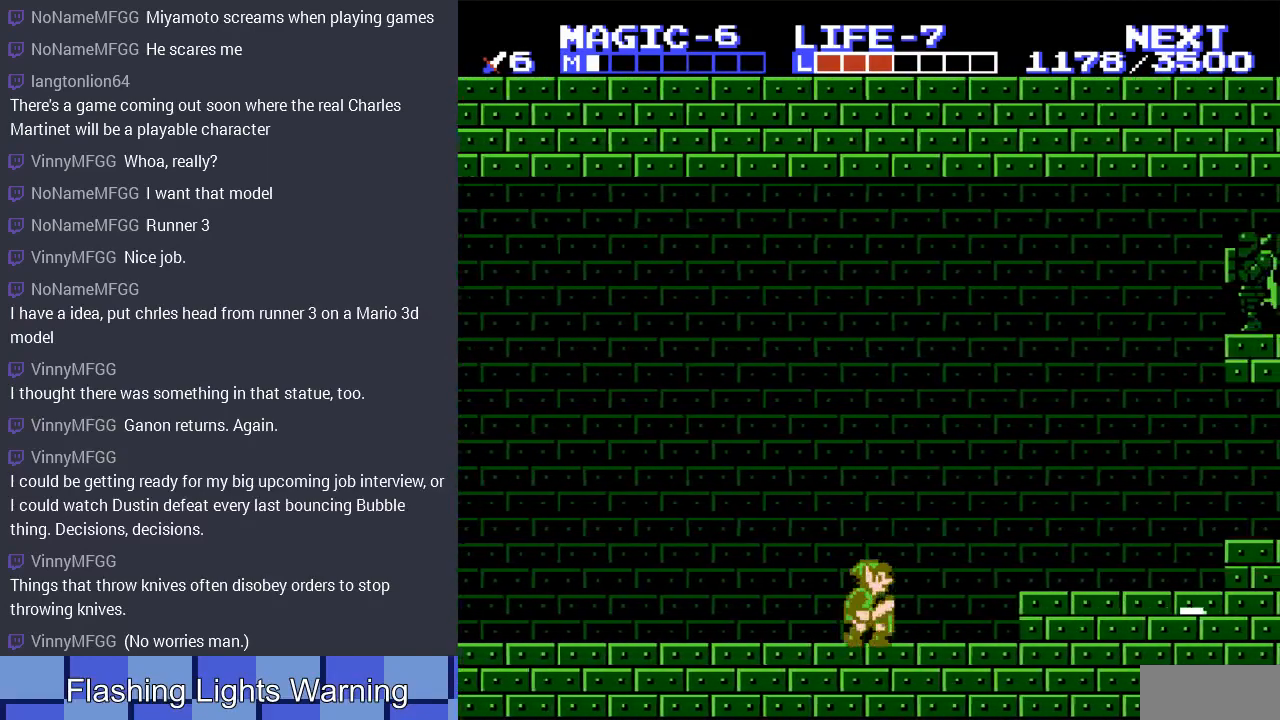
{"buttons": ["DPAD_RIGHT"], "events": [[100, "A", "down"], [300, "A", "up"]]}
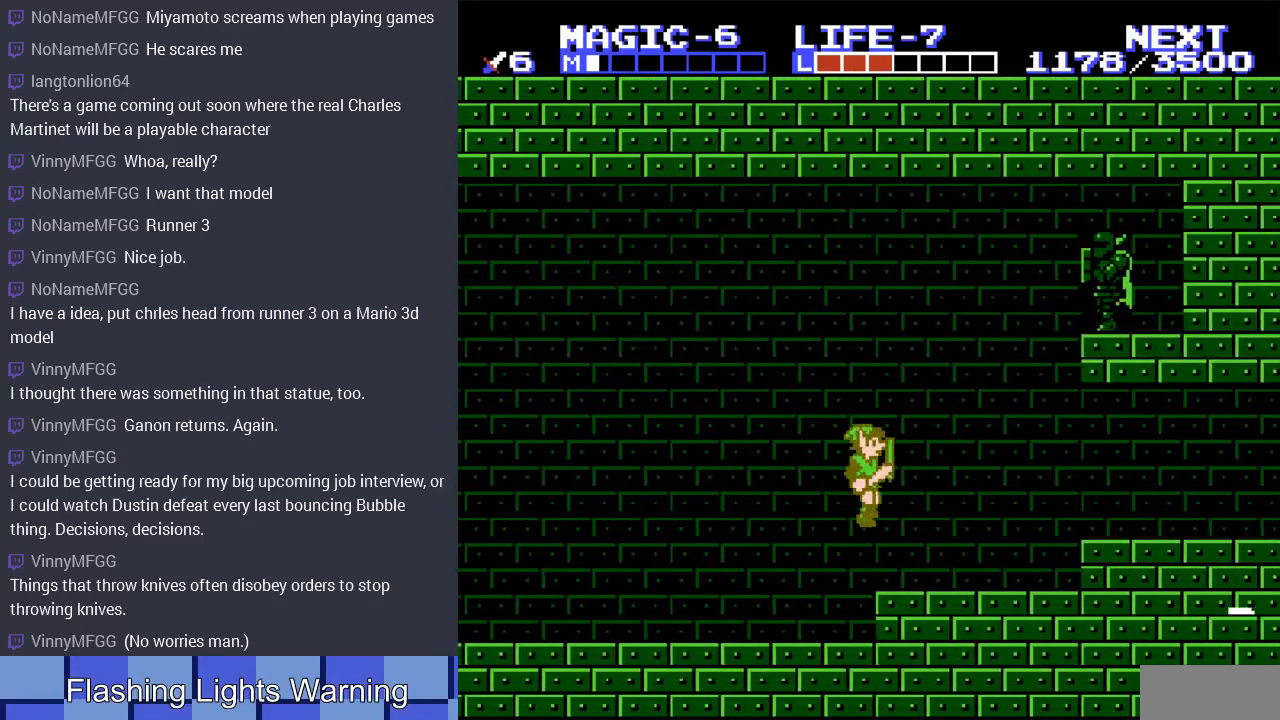
{"buttons": ["A", "B", "DPAD_RIGHT"], "events": [[233, "A", "down"], [500, "B", "down"]]}
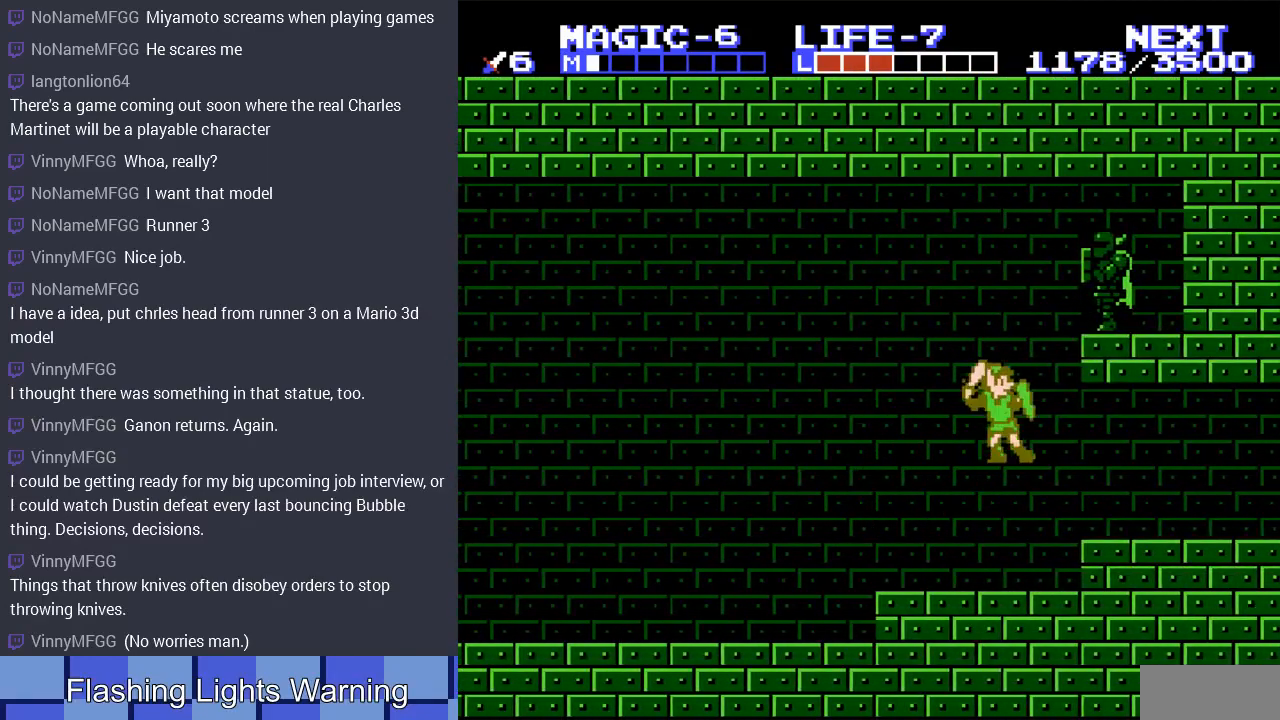
{"buttons": ["DPAD_RIGHT"], "events": [[200, "A", "up"], [233, "B", "up"]]}
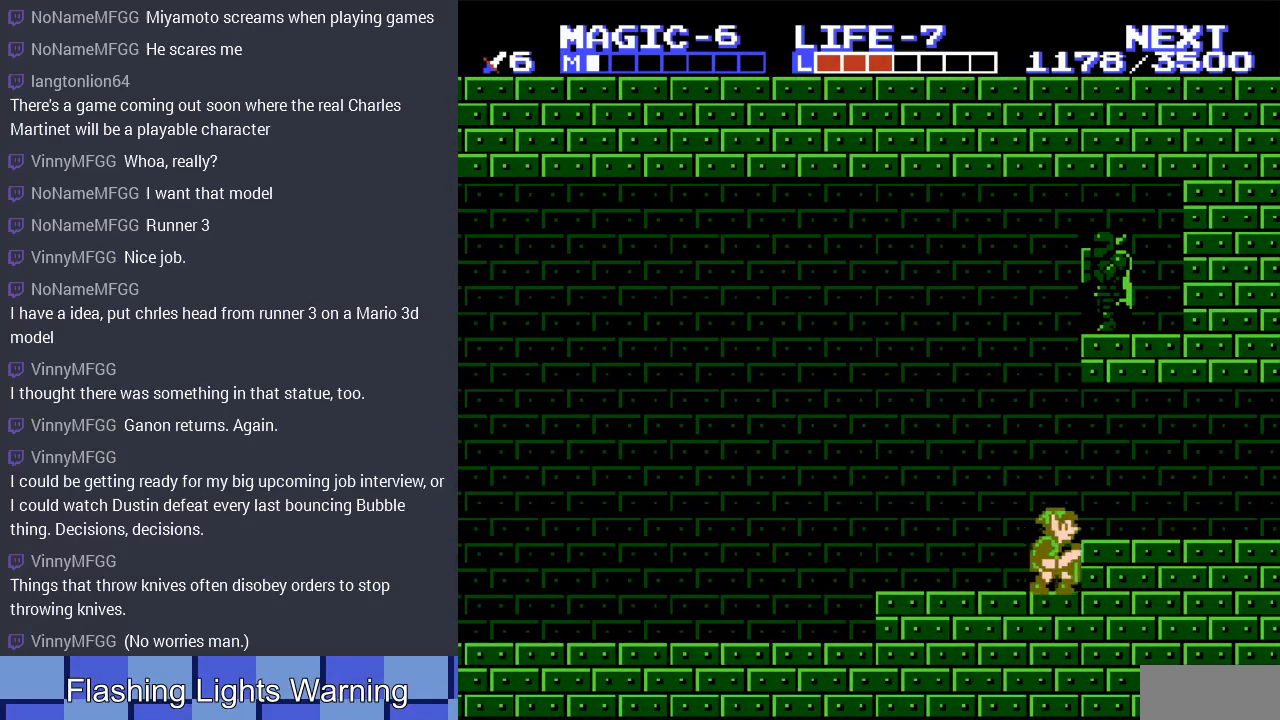
{"buttons": ["DPAD_UP", "DPAD_RIGHT"], "events": [[33, "A", "down"], [200, "A", "up"], [400, "DPAD_UP", "down"]]}
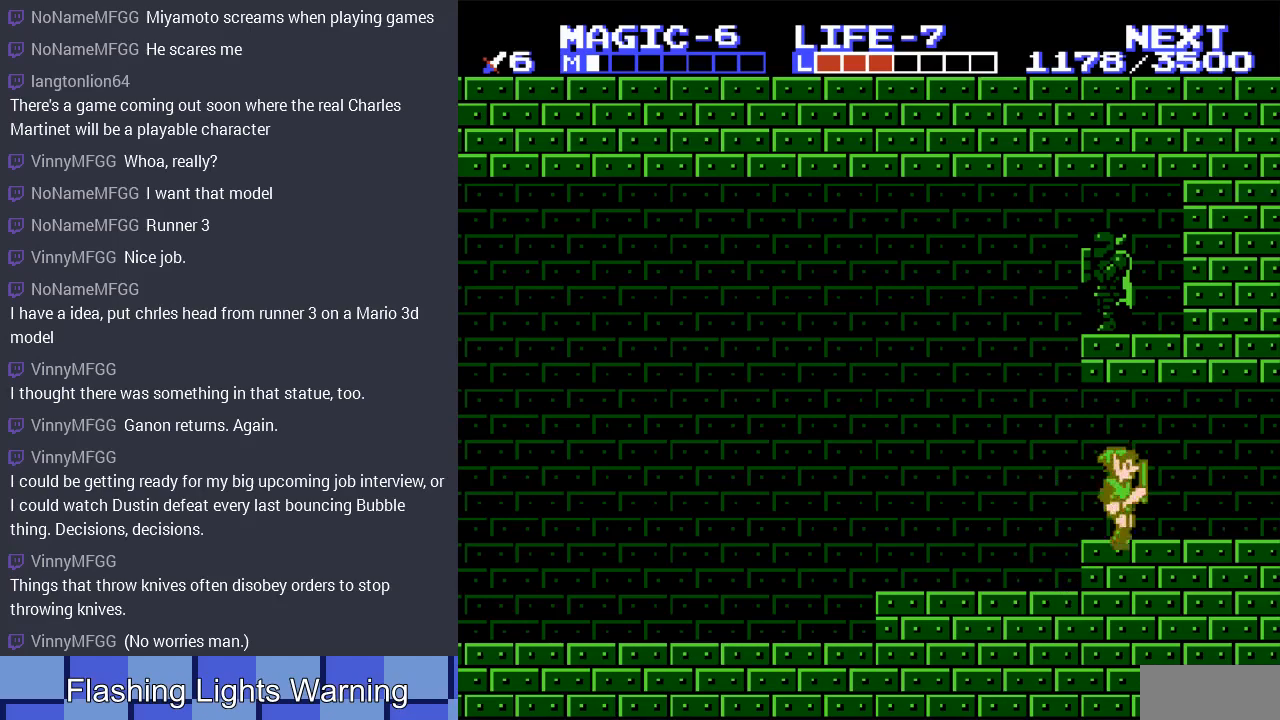
{"buttons": ["DPAD_RIGHT"], "events": [[67, "A", "down"], [267, "A", "up"], [400, "DPAD_UP", "up"]]}
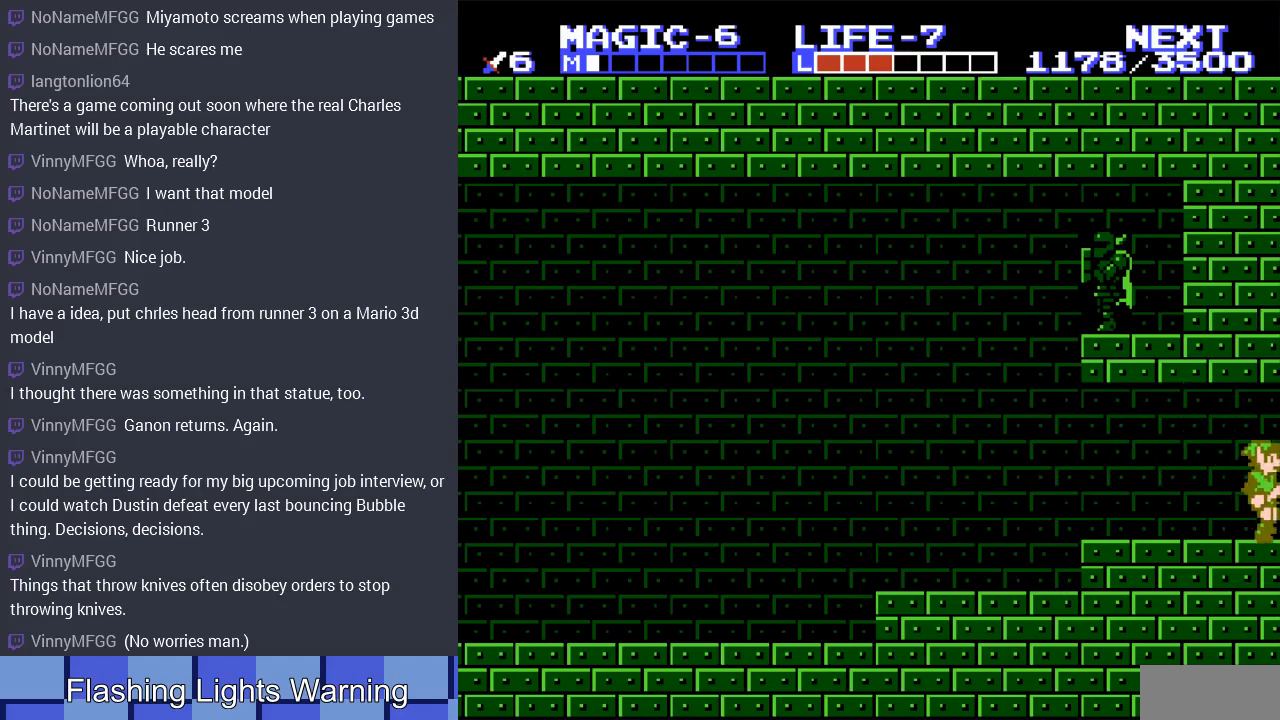
{"buttons": ["DPAD_RIGHT"], "events": [[100, "DPAD_RIGHT", "up"], [267, "DPAD_RIGHT", "down"]]}
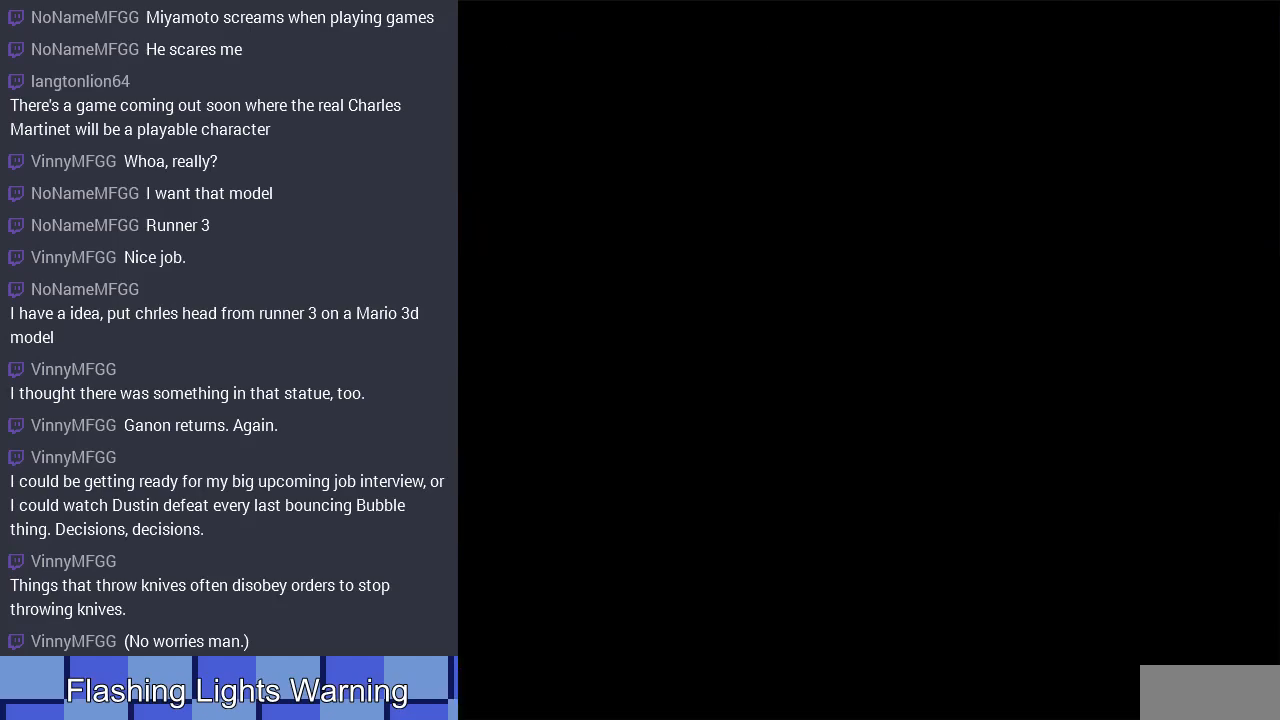
{"buttons": ["DPAD_RIGHT"], "events": []}
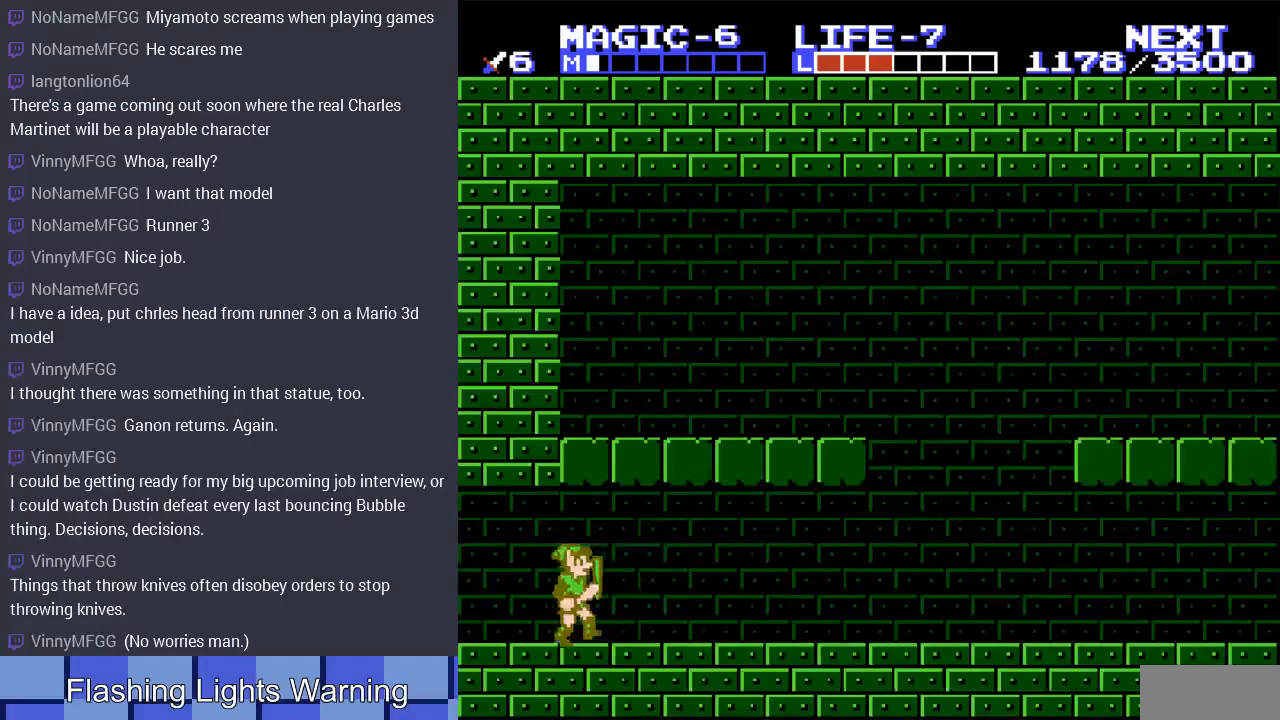
{"buttons": ["DPAD_RIGHT"], "events": []}
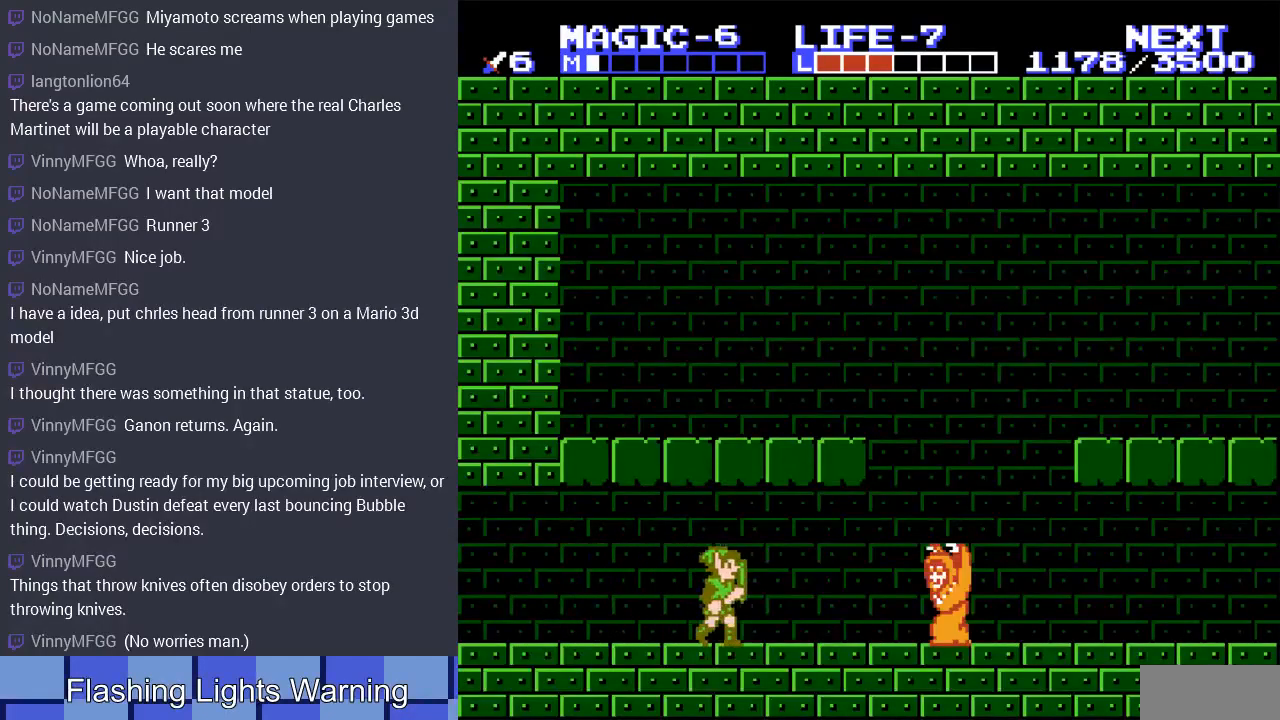
{"buttons": ["A", "DPAD_DOWN", "DPAD_RIGHT"], "events": [[400, "A", "down"], [400, "DPAD_DOWN", "down"]]}
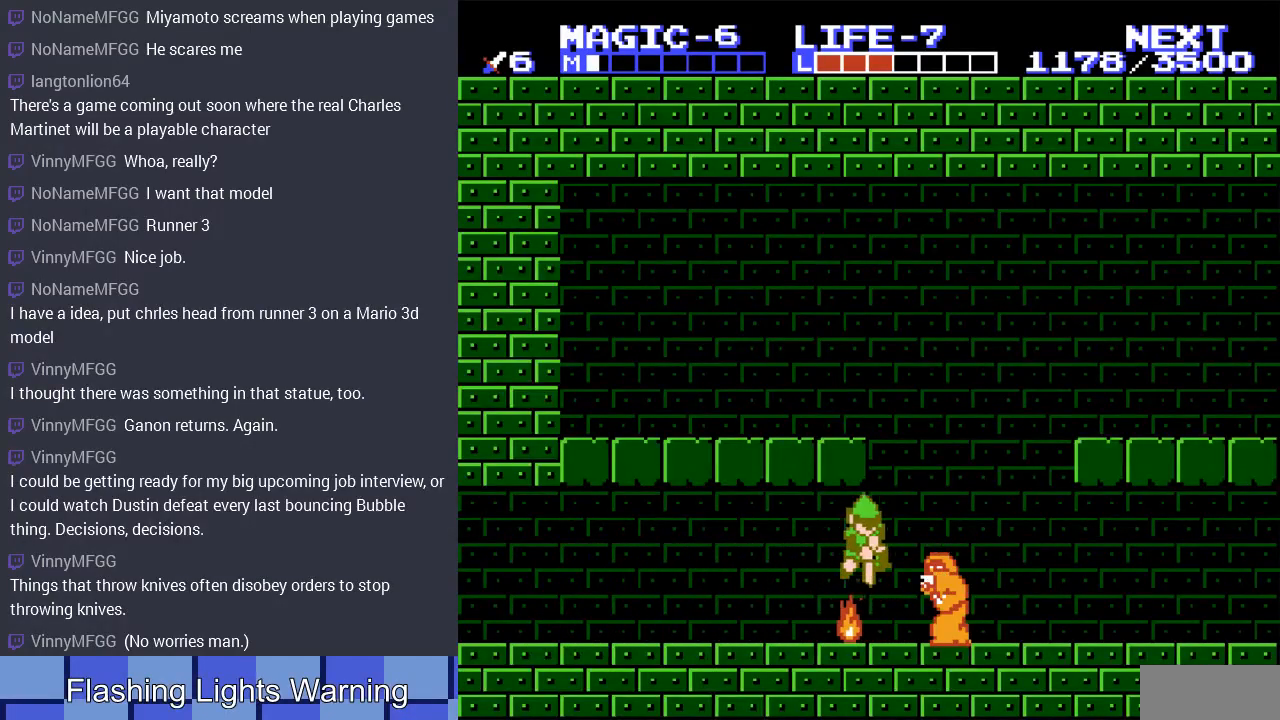
{"buttons": ["DPAD_RIGHT"], "events": [[167, "A", "up"], [433, "DPAD_DOWN", "up"]]}